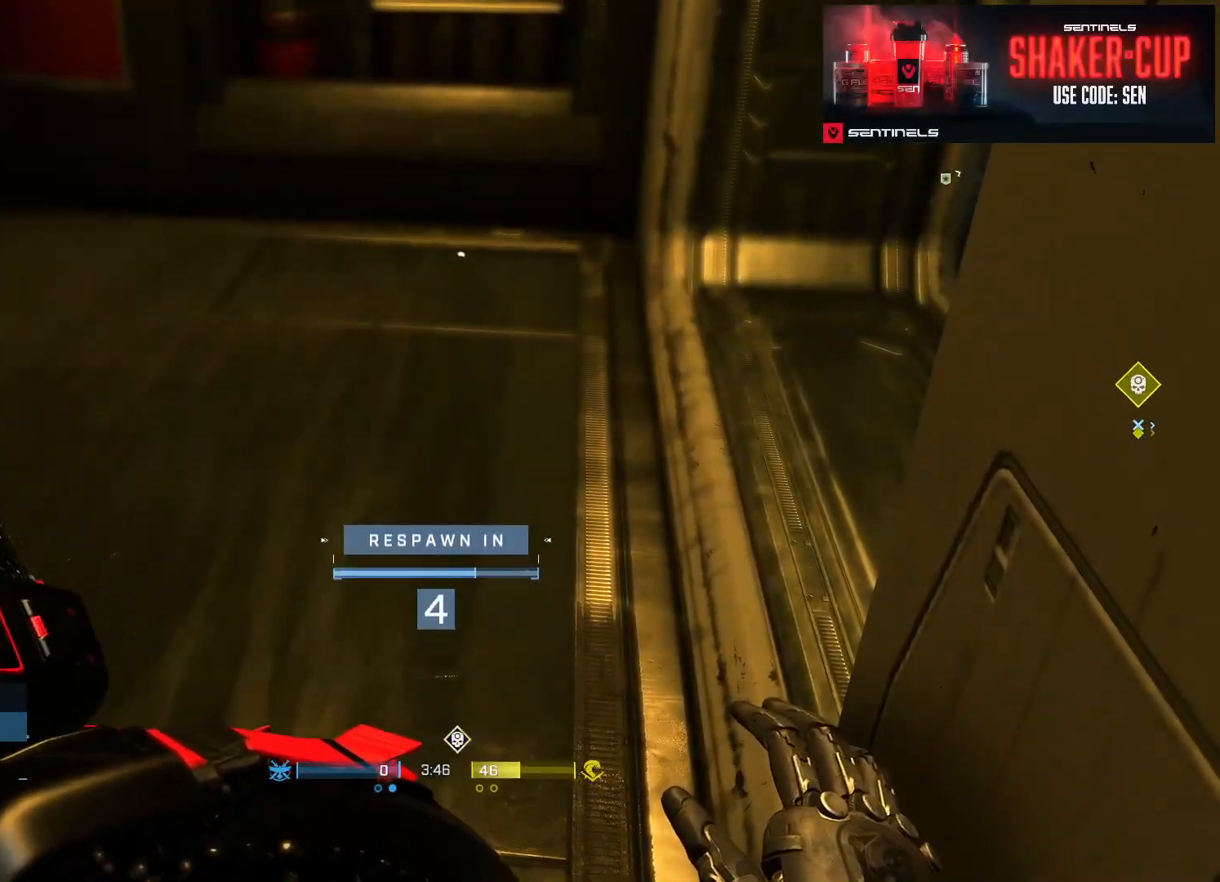
Gameplay with a controller (Xbox layout); each line is a JSON object with the inputs held at the frame after it. "events" lists button and stick changes between this image and that frame as [ms after this image, input, new state], when the widget could be followed in between.
{"buttons": [], "left_stick": "center", "right_stick": "center", "events": [[117, "R1", "down"], [217, "R1", "up"]]}
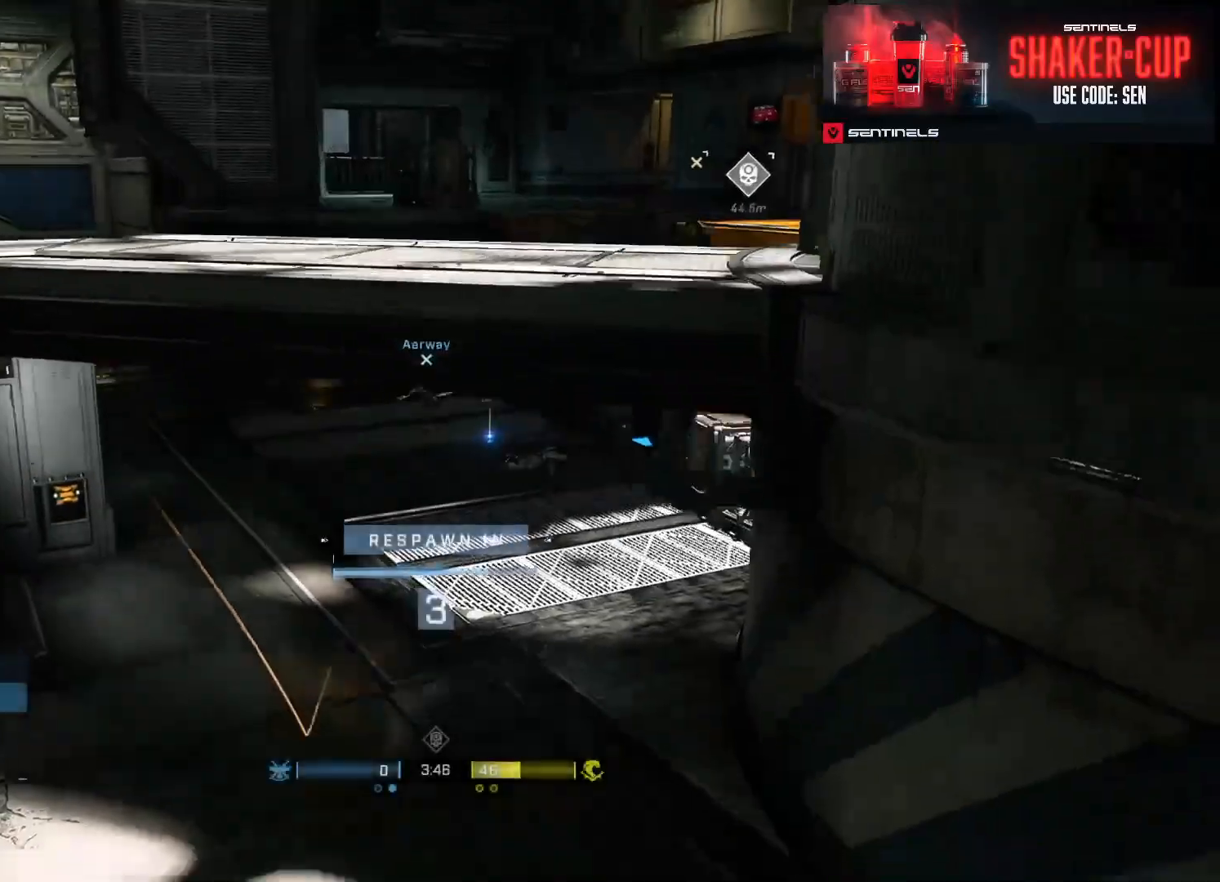
{"buttons": [], "left_stick": "center", "right_stick": "center", "events": [[34, "R1", "down"], [84, "R1", "up"]]}
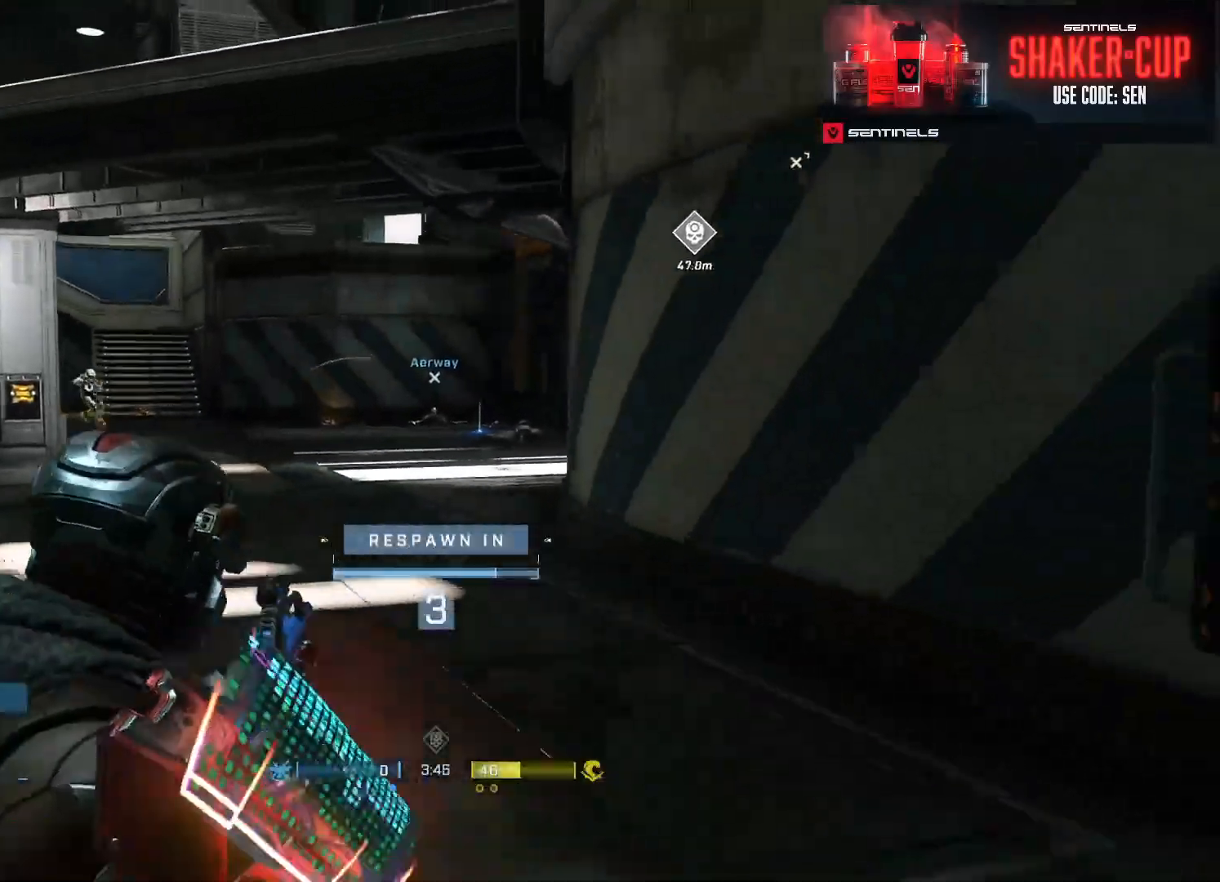
{"buttons": [], "left_stick": "center", "right_stick": "center", "events": []}
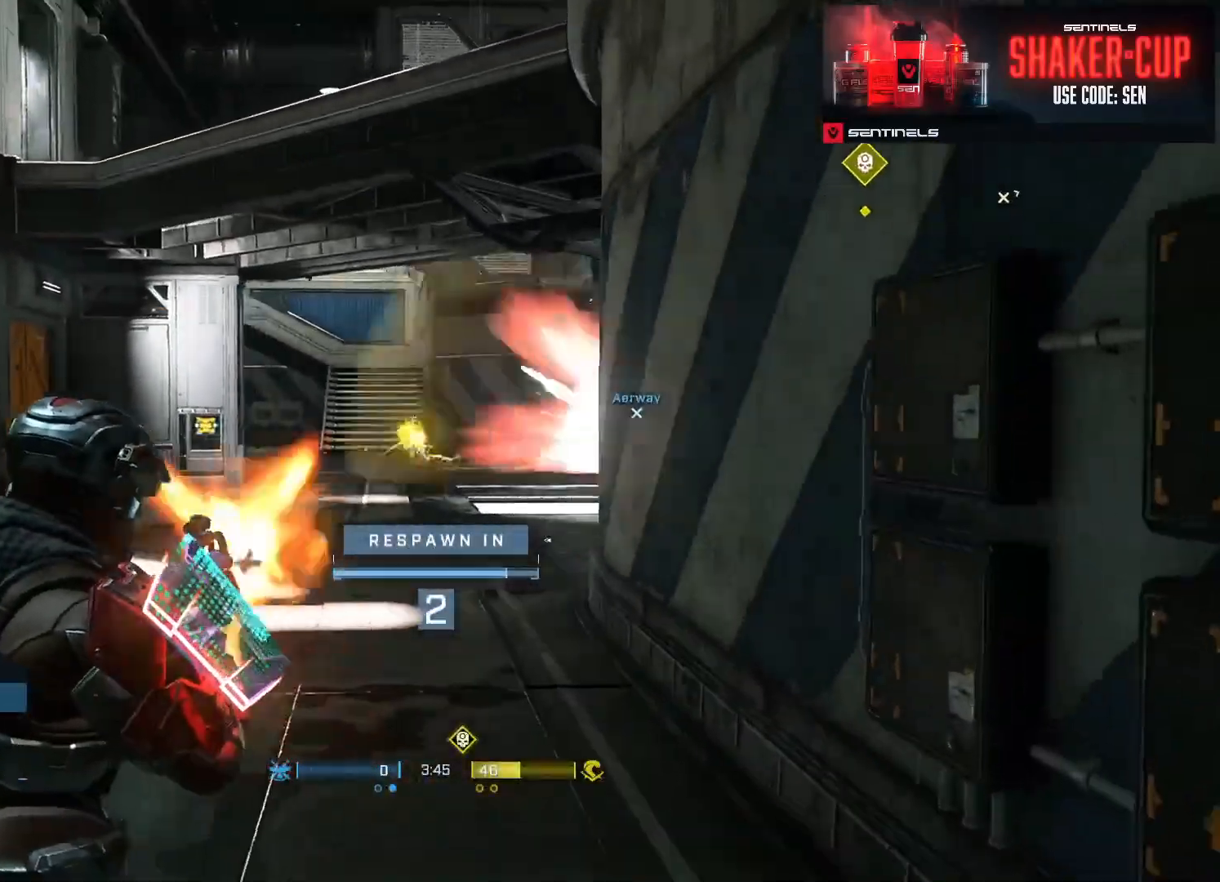
{"buttons": [], "left_stick": "center", "right_stick": "center", "events": [[117, "R1", "down"], [200, "R1", "up"]]}
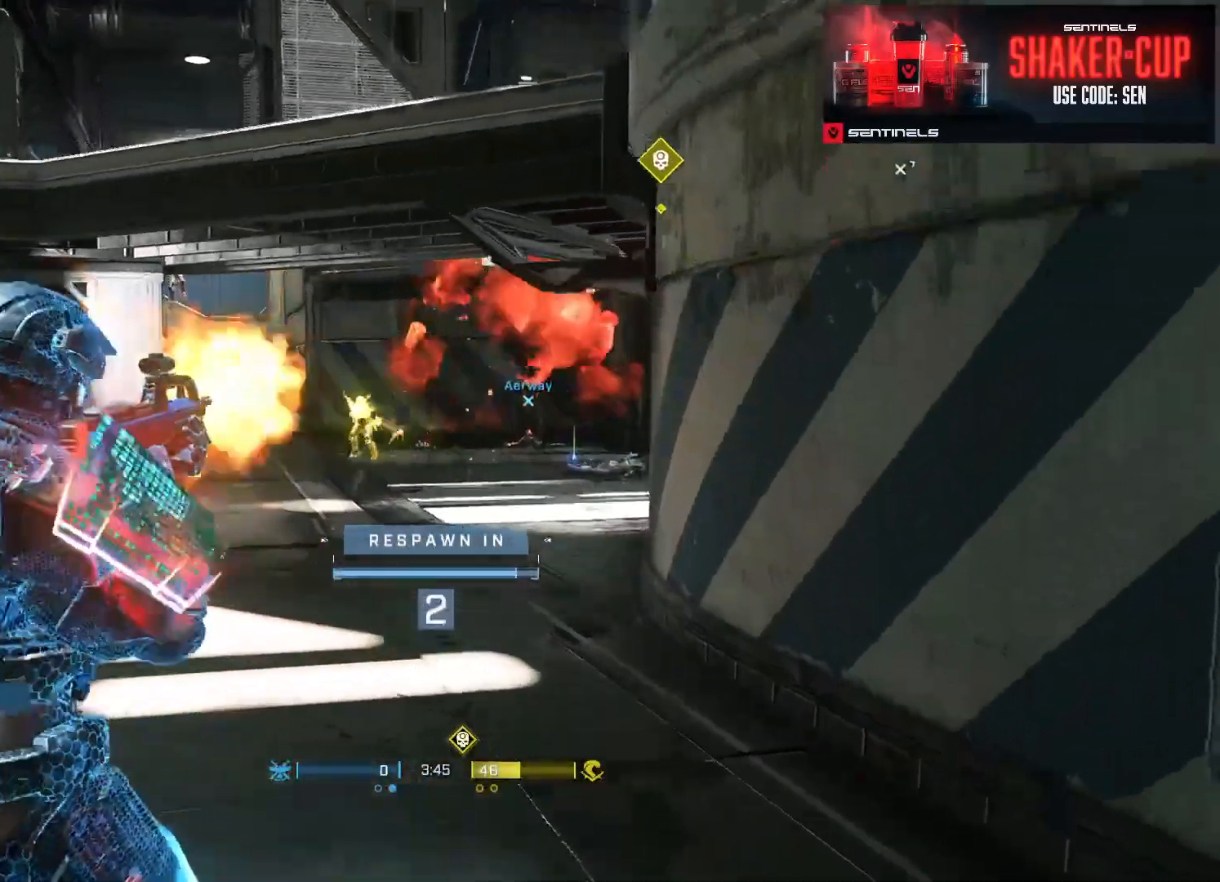
{"buttons": [], "left_stick": "up", "right_stick": "center", "events": [[233, "left_stick", "up"]]}
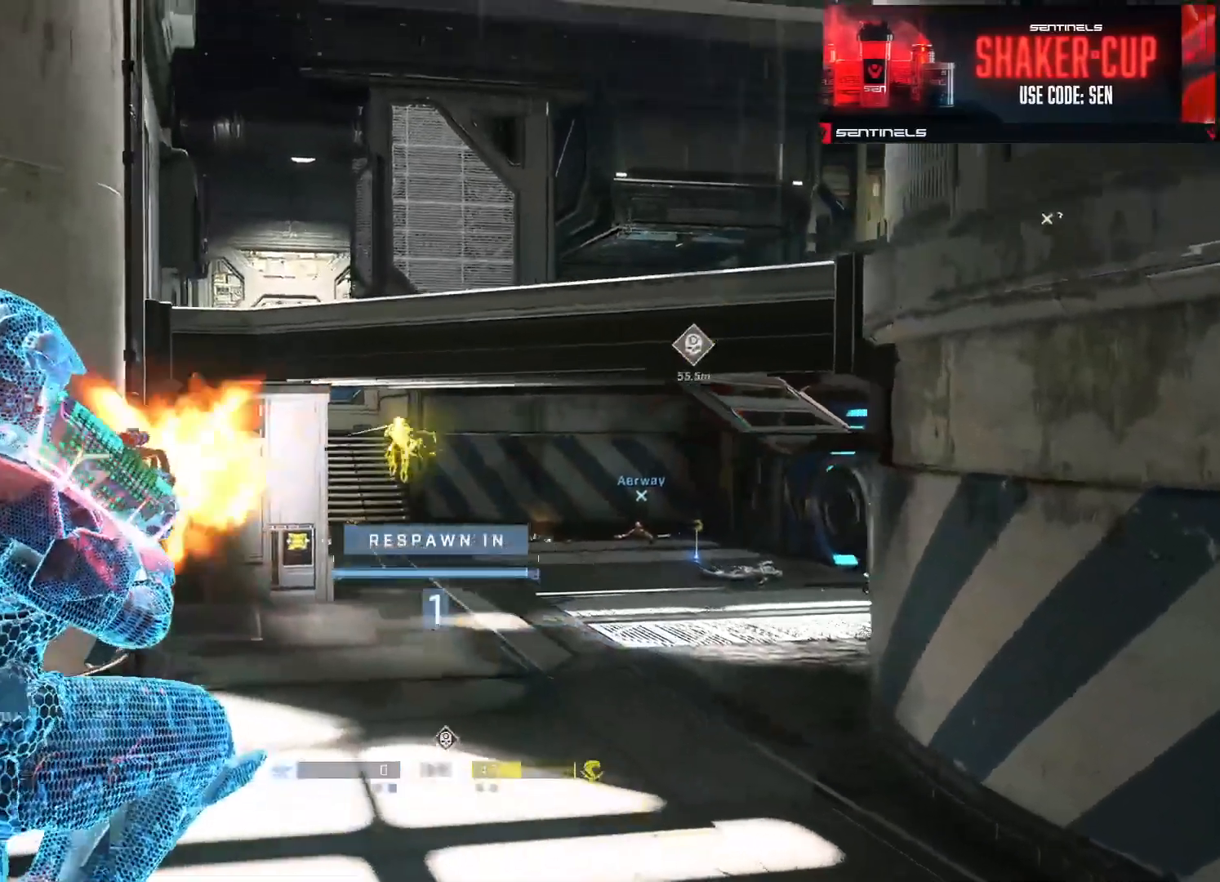
{"buttons": [], "left_stick": "up", "right_stick": "center", "events": []}
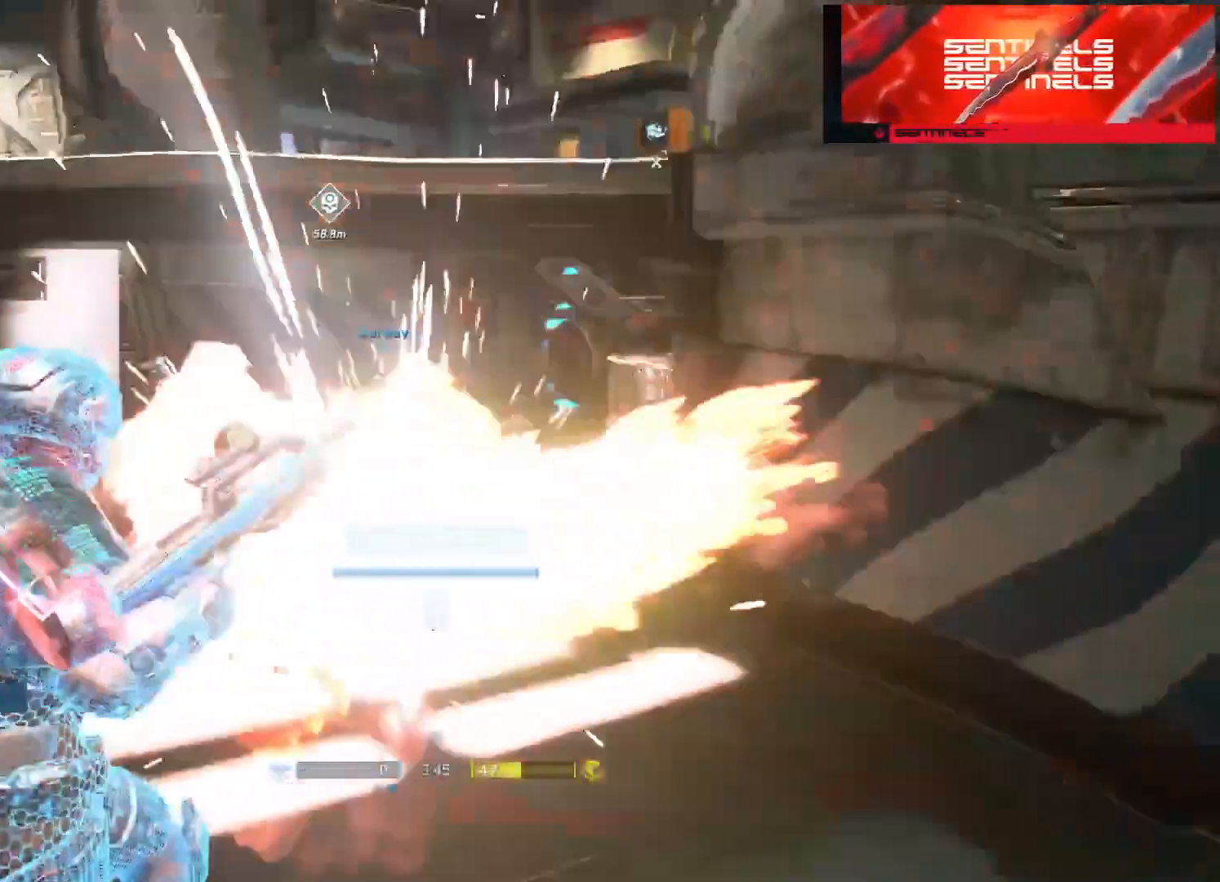
{"buttons": [], "left_stick": "up", "right_stick": "center", "events": [[267, "R1", "down"], [367, "R1", "up"]]}
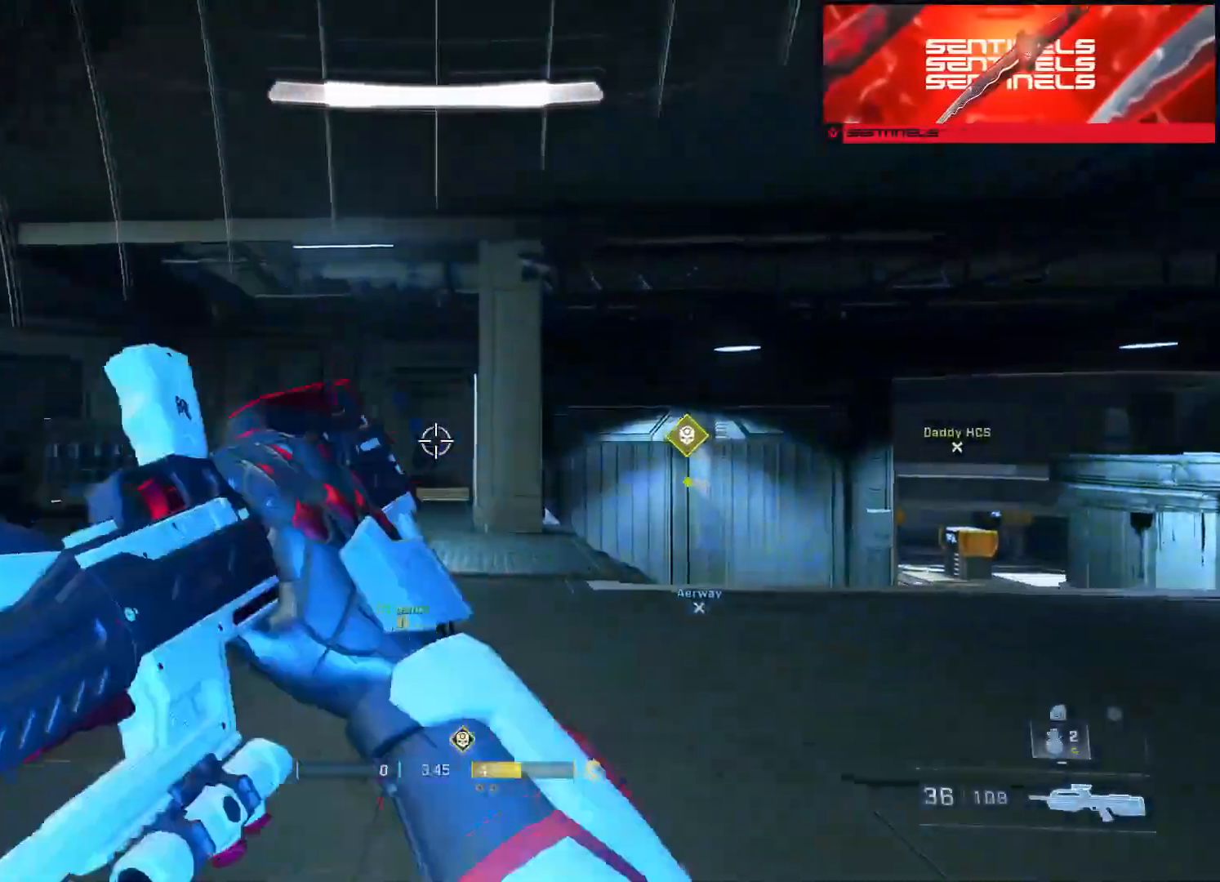
{"buttons": [], "left_stick": "up", "right_stick": "right", "events": [[167, "right_stick", "down-right"], [267, "A", "down"], [317, "right_stick", "center"], [351, "A", "up"], [367, "right_stick", "right"], [434, "A", "down"], [467, "A", "up"]]}
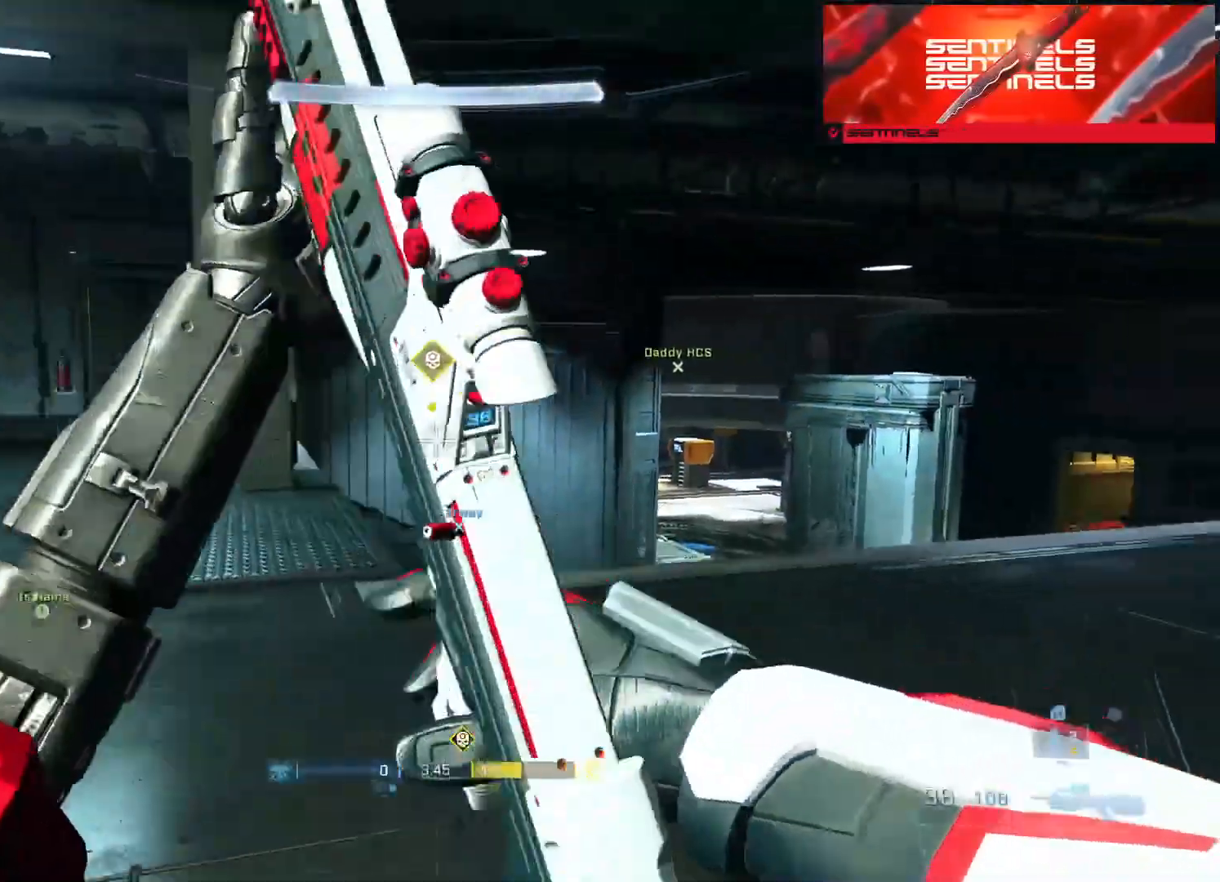
{"buttons": [], "left_stick": "up", "right_stick": "center", "events": [[16, "right_stick", "center"], [50, "A", "down"], [150, "A", "up"], [217, "A", "down"], [283, "A", "up"], [283, "right_stick", "left"], [367, "A", "down"], [450, "A", "up"], [450, "right_stick", "center"]]}
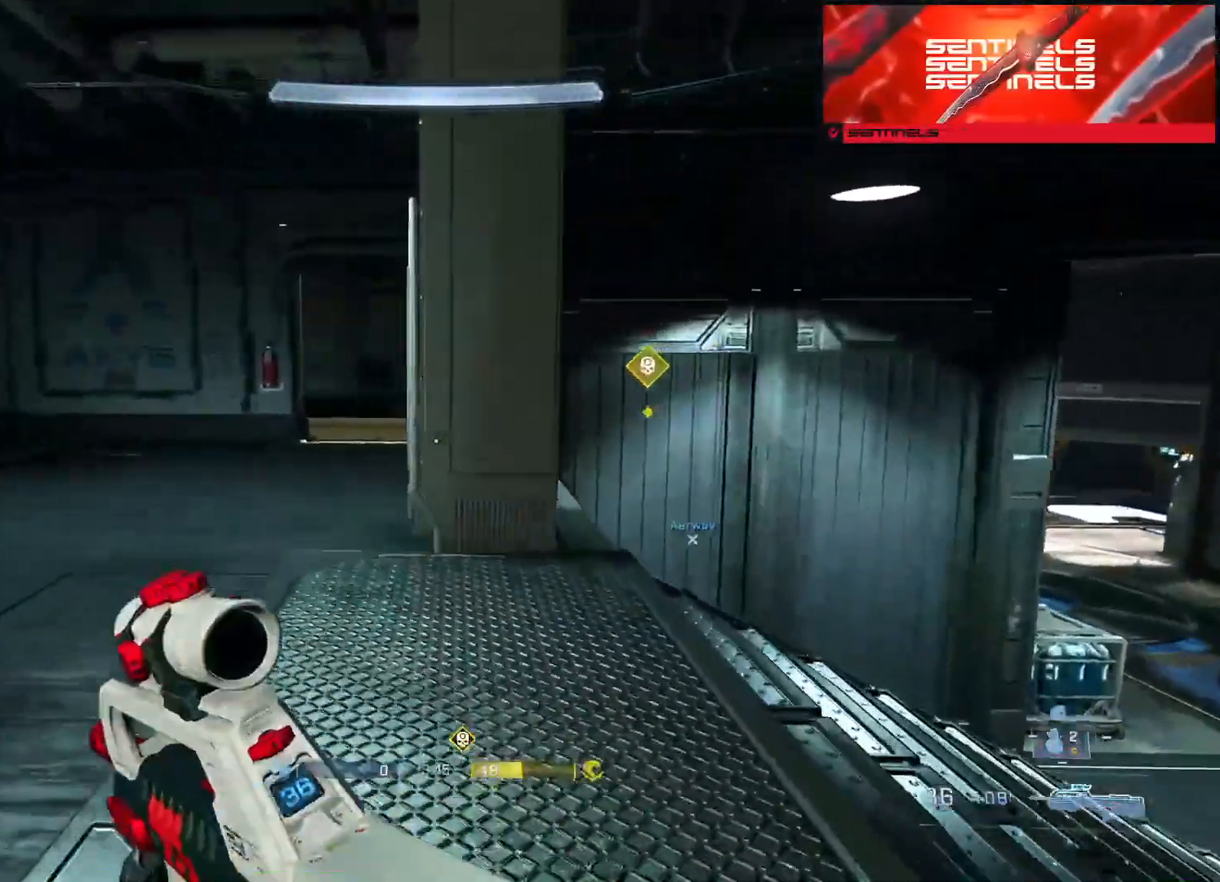
{"buttons": [], "left_stick": "up-left", "right_stick": "center", "events": [[50, "A", "down"], [117, "A", "up"], [167, "right_stick", "right"], [301, "Y", "down"], [301, "left_stick", "up-left"], [301, "right_stick", "center"], [367, "Y", "up"]]}
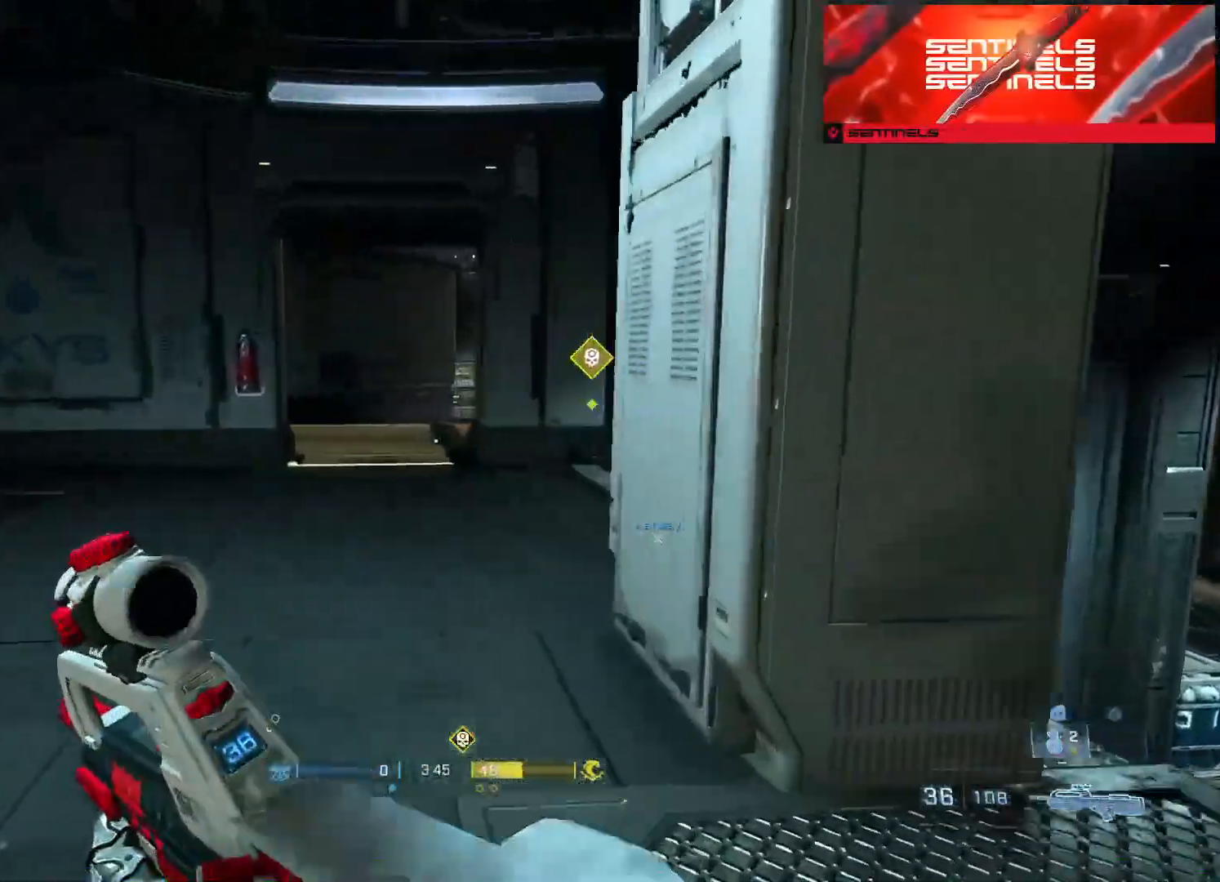
{"buttons": [], "left_stick": "up", "right_stick": "center", "events": [[50, "A", "down"], [133, "A", "up"], [133, "left_stick", "up"], [183, "right_stick", "right"], [200, "A", "down"], [283, "A", "up"], [333, "right_stick", "center"]]}
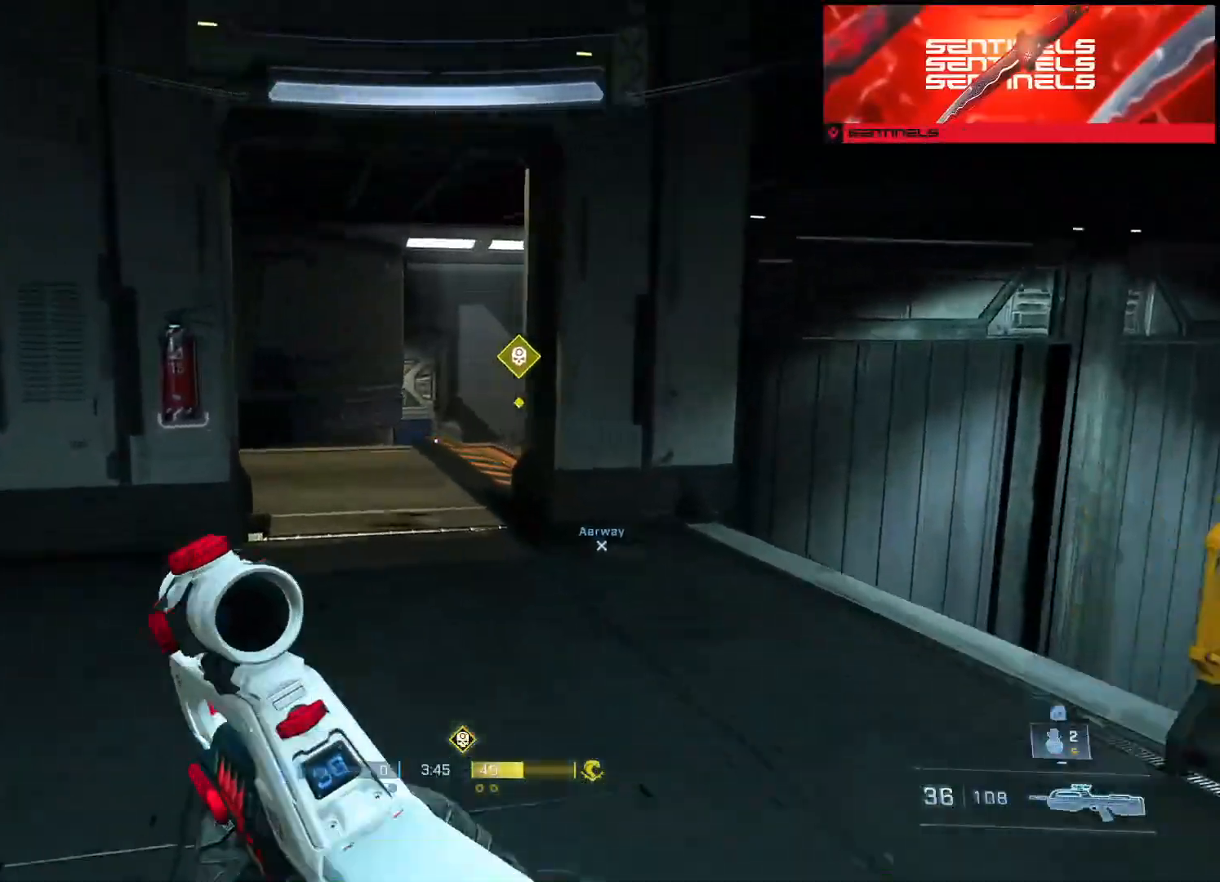
{"buttons": [], "left_stick": "up", "right_stick": "down-right", "events": [[17, "right_stick", "right"], [84, "Y", "down"], [100, "right_stick", "down-right"], [134, "Y", "up"], [334, "A", "down"], [417, "A", "up"]]}
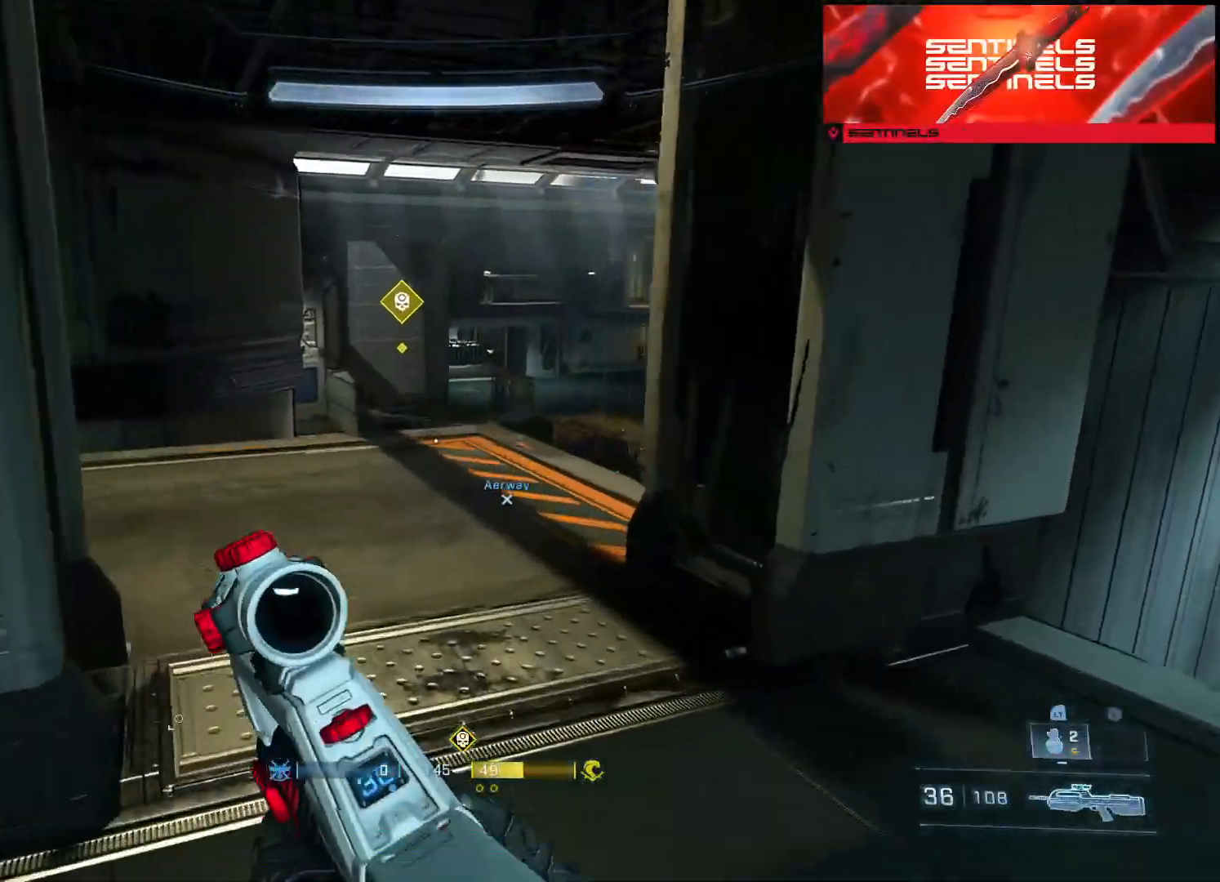
{"buttons": [], "left_stick": "up-left", "right_stick": "center", "events": [[117, "right_stick", "center"], [267, "right_stick", "left"], [333, "right_stick", "down-left"], [350, "left_stick", "up-left"], [450, "right_stick", "center"]]}
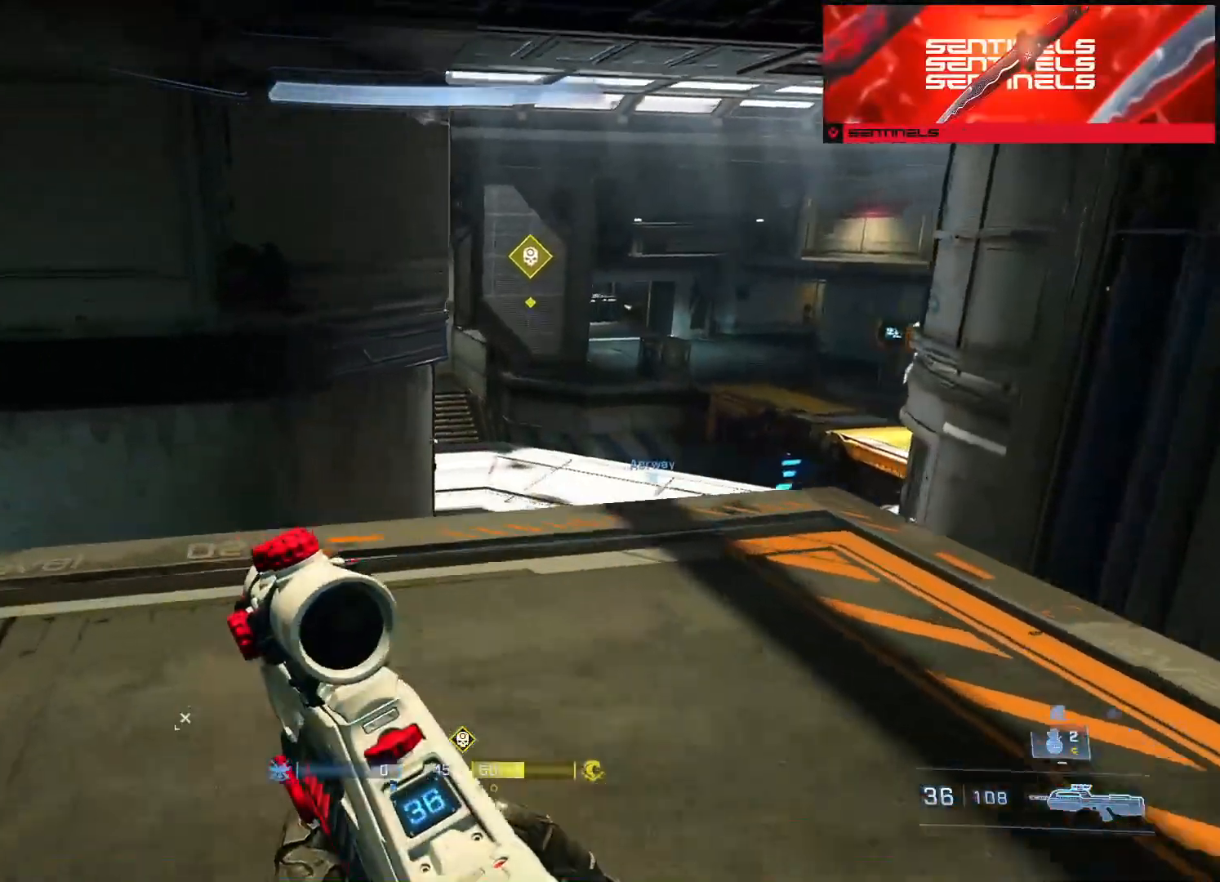
{"buttons": [], "left_stick": "left", "right_stick": "center", "events": [[167, "right_stick", "right"], [284, "left_stick", "left"], [434, "right_stick", "center"]]}
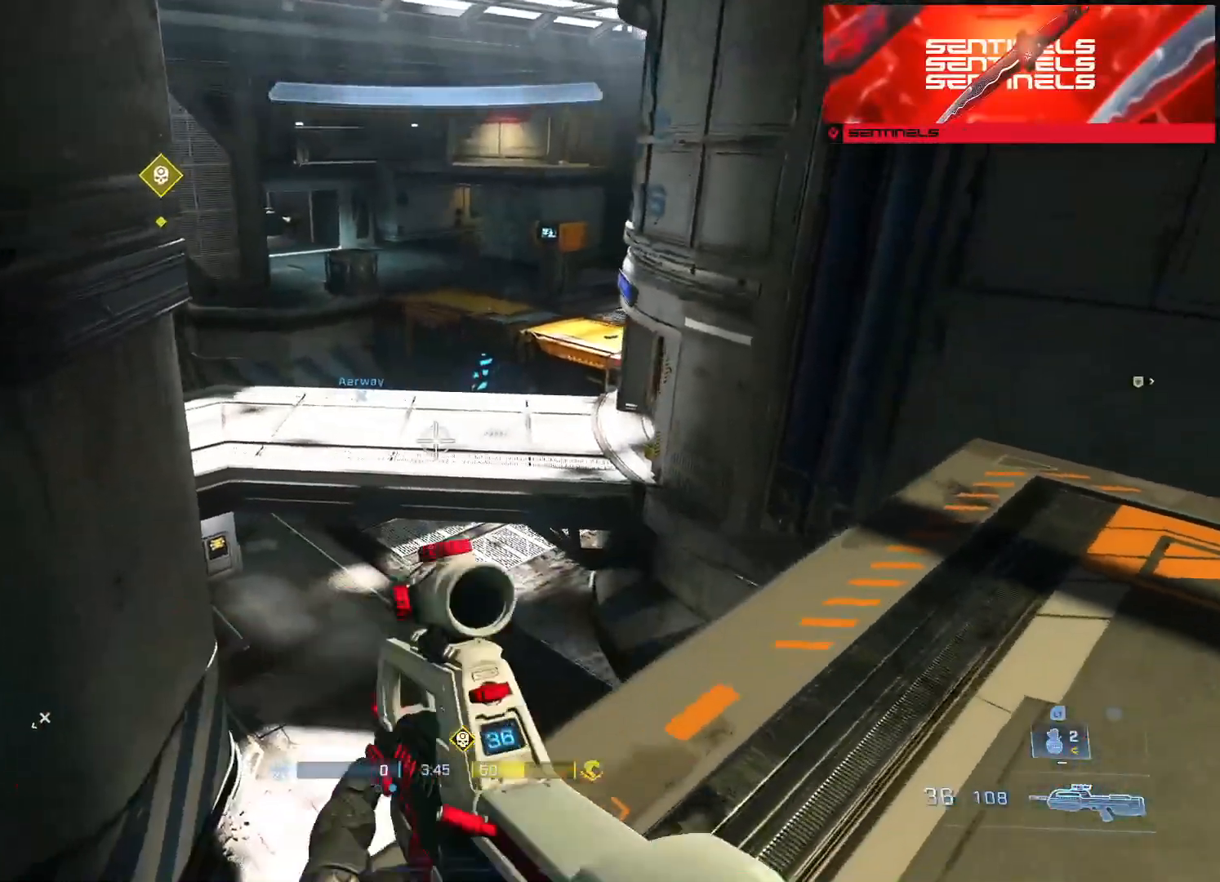
{"buttons": [], "left_stick": "down-left", "right_stick": "center", "events": [[83, "left_stick", "down-left"], [167, "right_stick", "right"], [300, "right_stick", "center"]]}
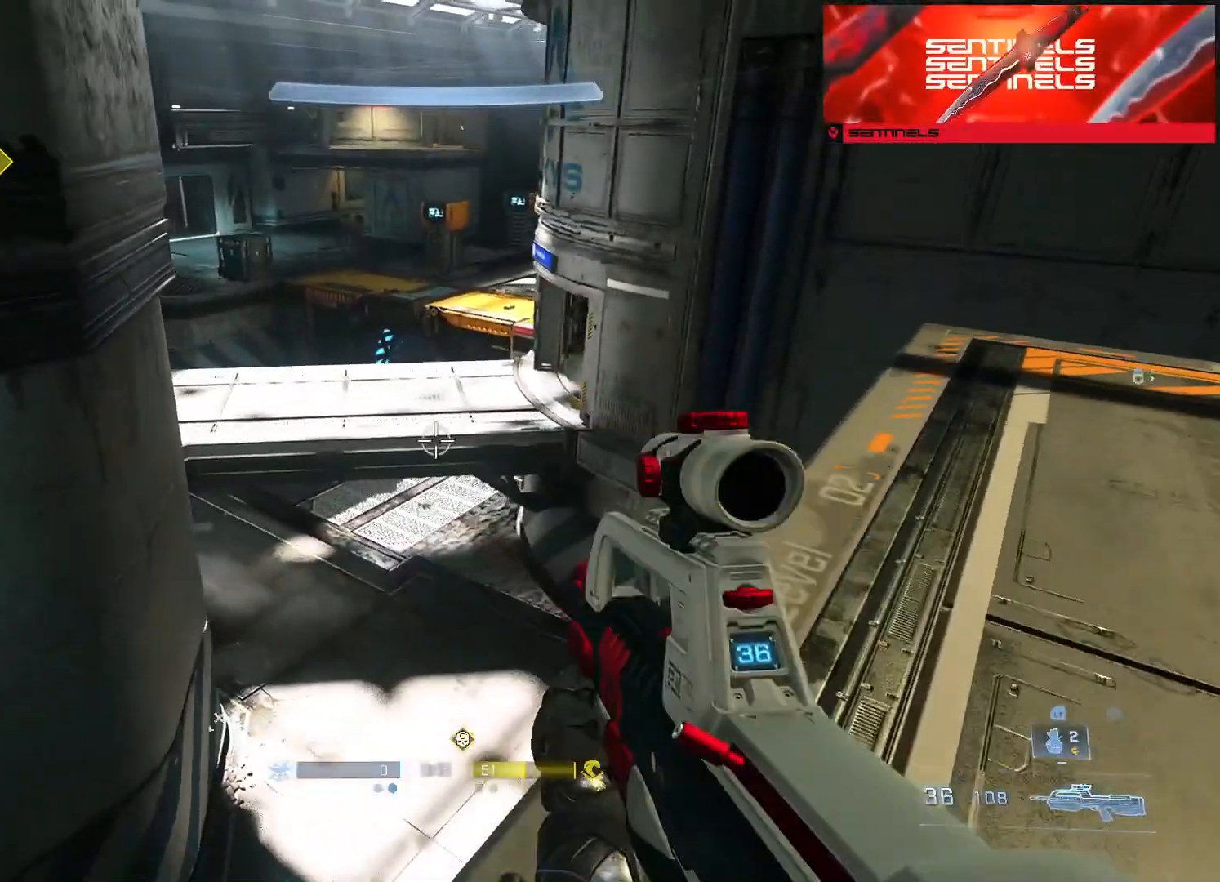
{"buttons": ["A"], "left_stick": "up", "right_stick": "up-left", "events": [[234, "left_stick", "left"], [267, "right_stick", "up-left"], [334, "left_stick", "up-left"], [434, "A", "down"], [501, "left_stick", "up"]]}
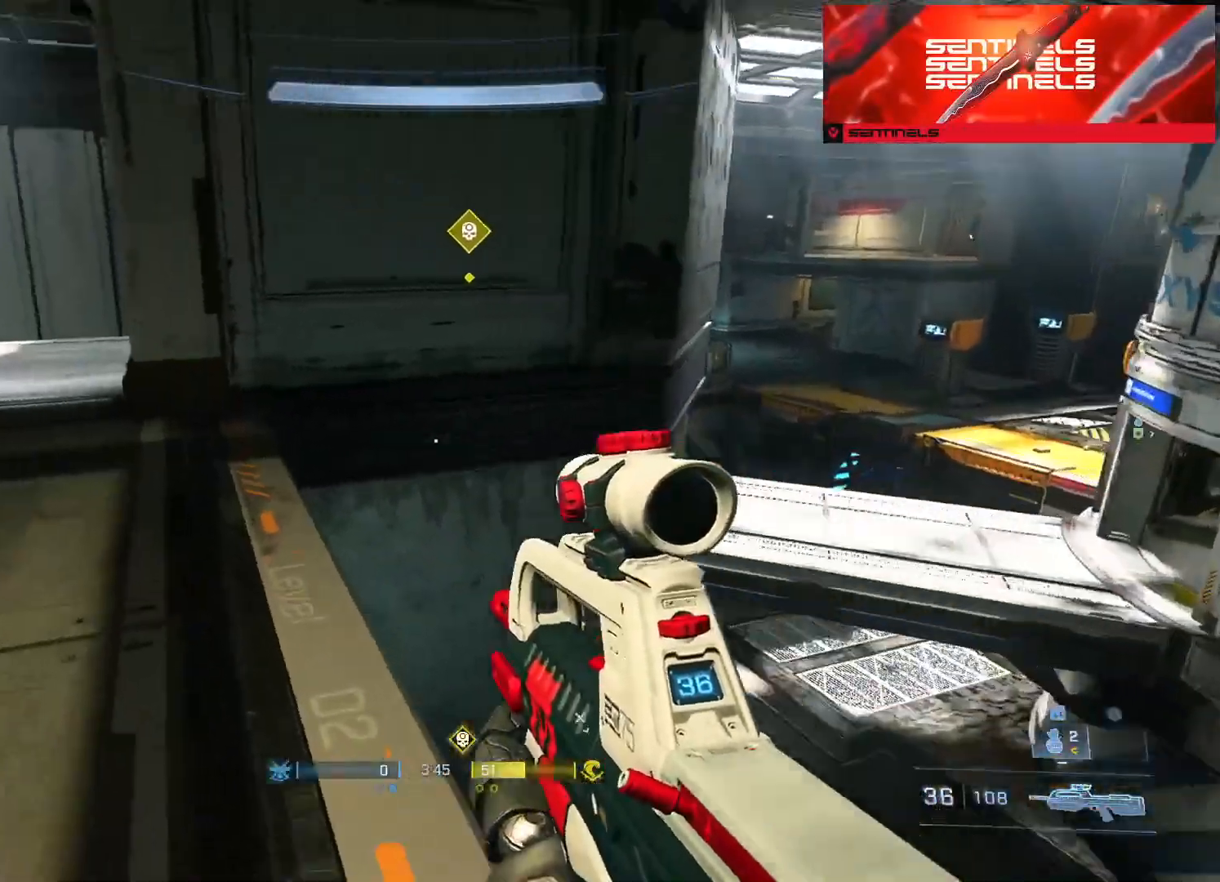
{"buttons": [], "left_stick": "up", "right_stick": "center", "events": [[16, "A", "up"], [83, "A", "down"], [167, "A", "up"], [167, "right_stick", "center"], [250, "right_stick", "left"], [383, "A", "down"], [450, "A", "up"], [450, "right_stick", "center"]]}
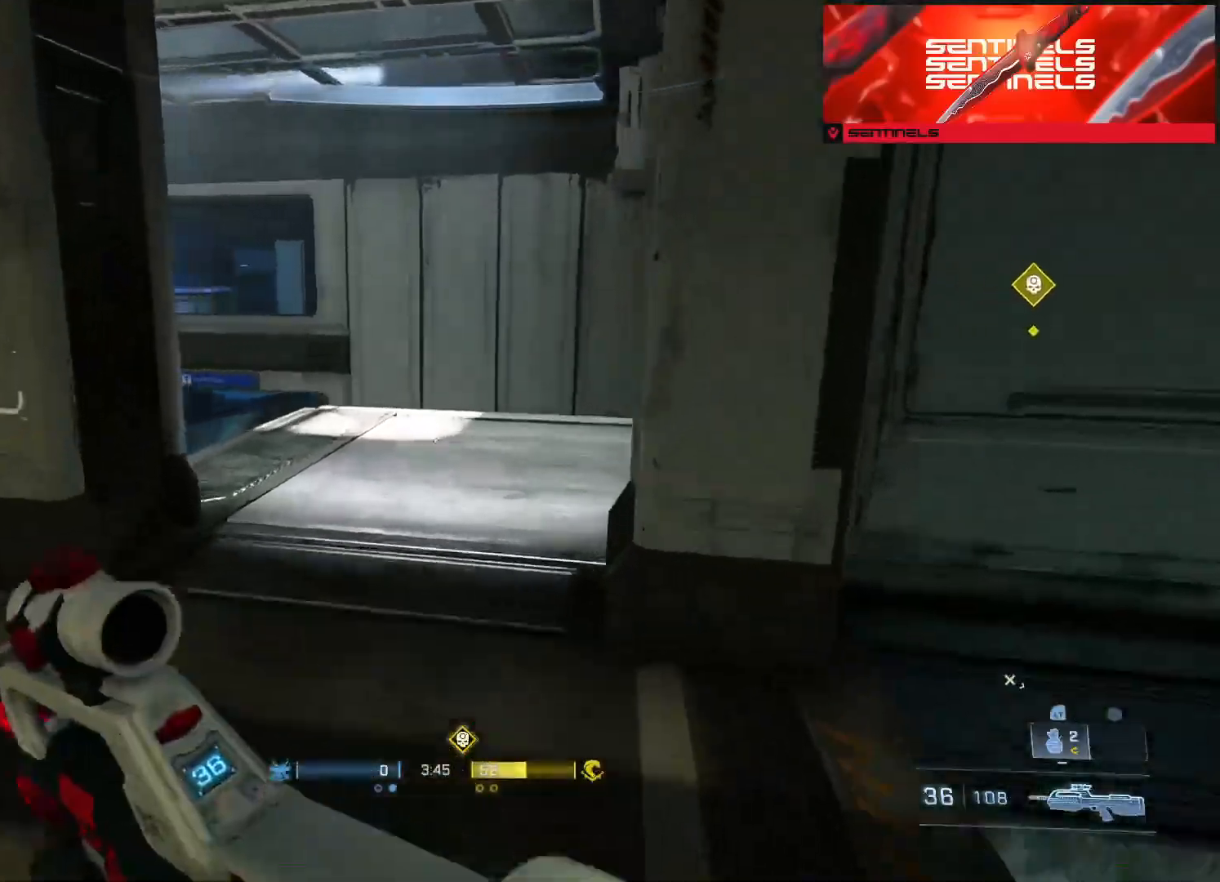
{"buttons": [], "left_stick": "up", "right_stick": "left", "events": [[50, "A", "down"], [84, "right_stick", "left"], [150, "A", "up"], [217, "A", "down"], [251, "right_stick", "center"], [317, "A", "up"], [417, "A", "down"], [417, "right_stick", "left"], [484, "A", "up"]]}
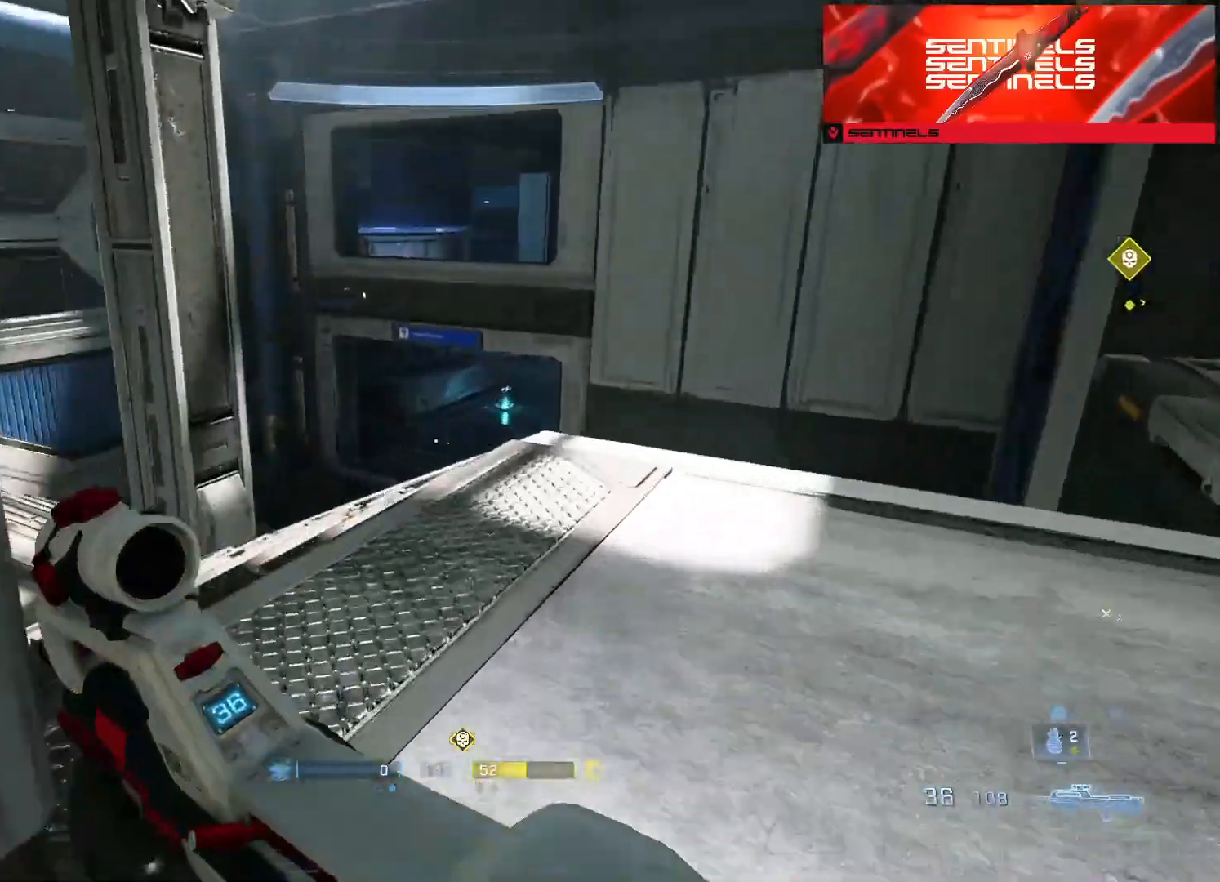
{"buttons": [], "left_stick": "up-left", "right_stick": "left", "events": [[84, "A", "down"], [100, "right_stick", "center"], [184, "A", "up"], [267, "A", "down"], [267, "left_stick", "up-left"], [284, "right_stick", "left"], [350, "A", "up"], [417, "A", "down"], [484, "A", "up"]]}
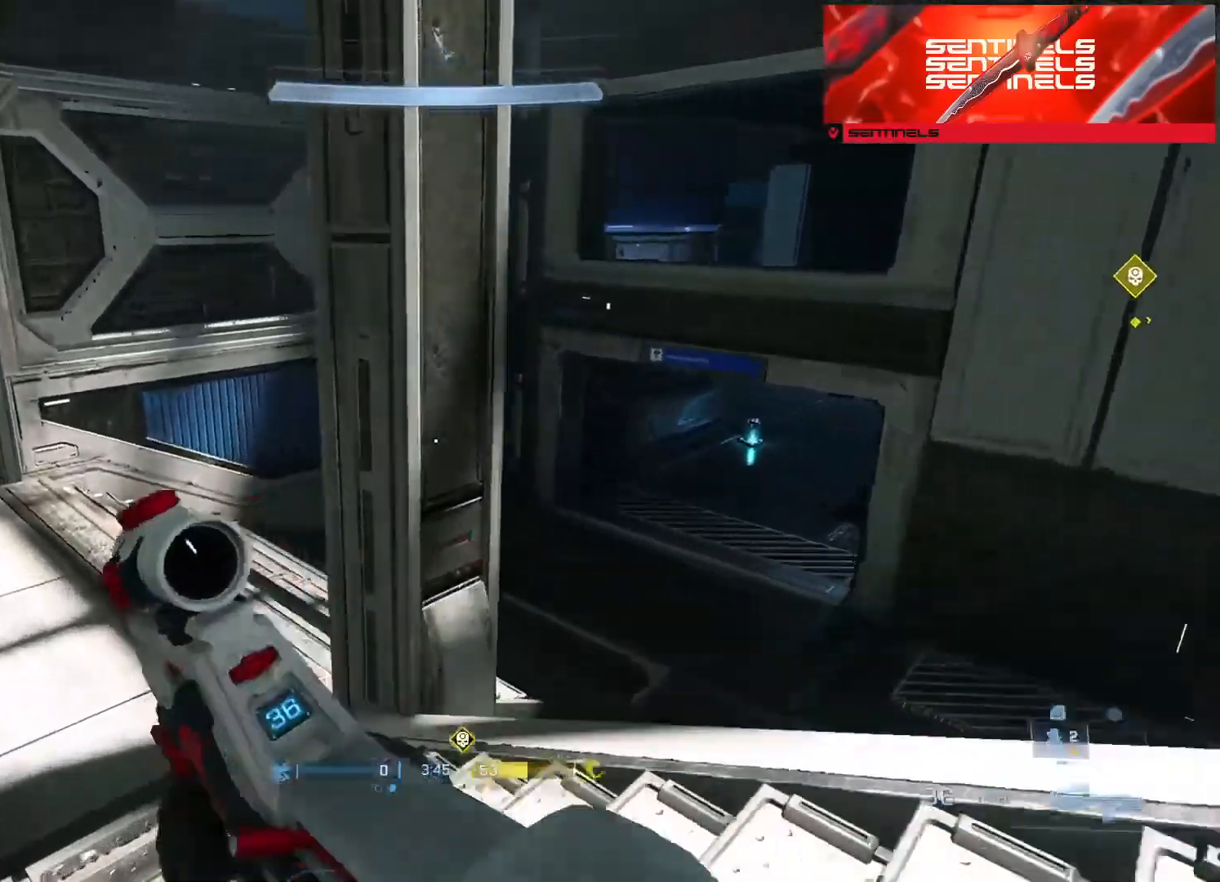
{"buttons": [], "left_stick": "left", "right_stick": "right", "events": [[33, "right_stick", "center"], [83, "A", "down"], [116, "L3", "down"], [150, "A", "up"], [150, "right_stick", "right"], [233, "L3", "up"], [300, "left_stick", "center"], [317, "right_stick", "up-right"], [333, "Y", "down"], [400, "Y", "up"], [433, "left_stick", "left"], [450, "right_stick", "right"]]}
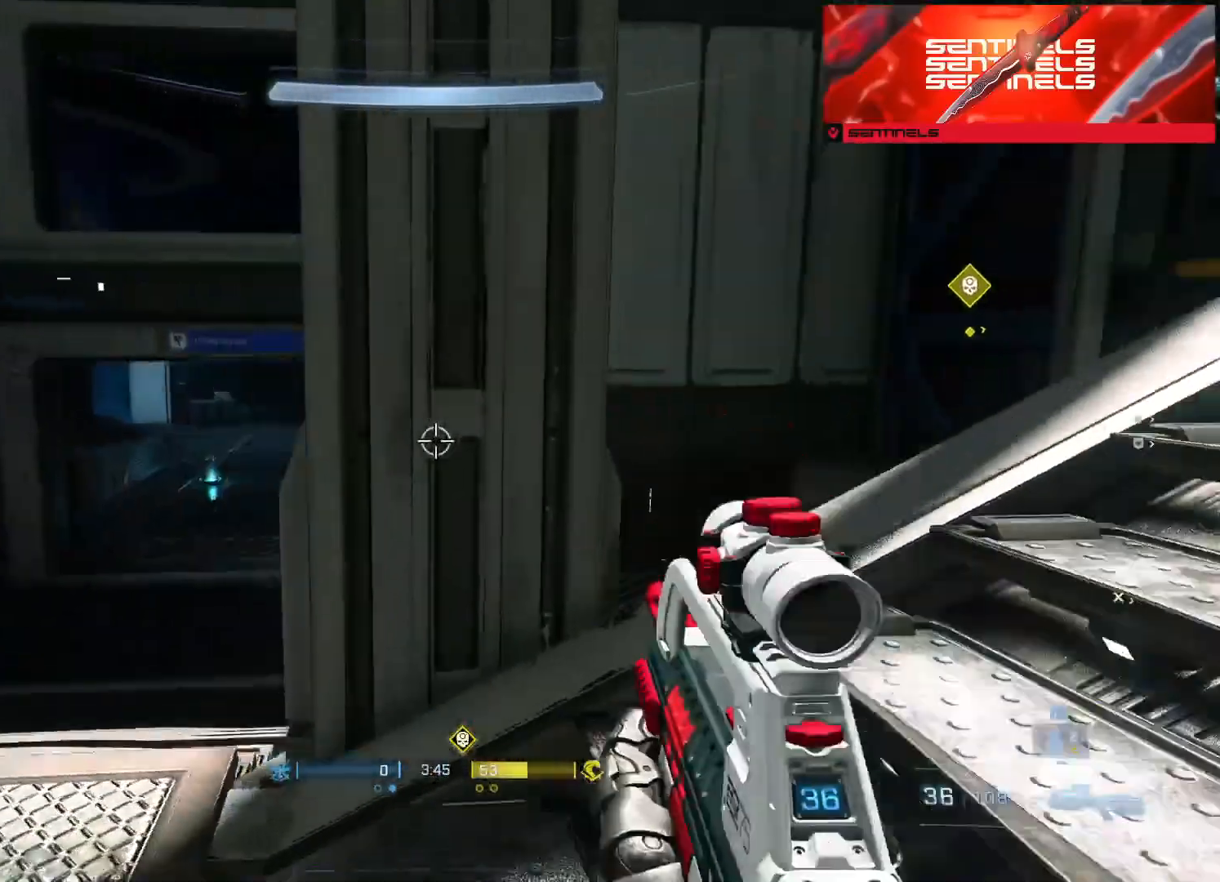
{"buttons": ["A"], "left_stick": "up-left", "right_stick": "down-right", "events": [[100, "right_stick", "center"], [200, "left_stick", "up-left"], [300, "A", "down"], [367, "A", "up"], [384, "right_stick", "down-right"], [451, "A", "down"]]}
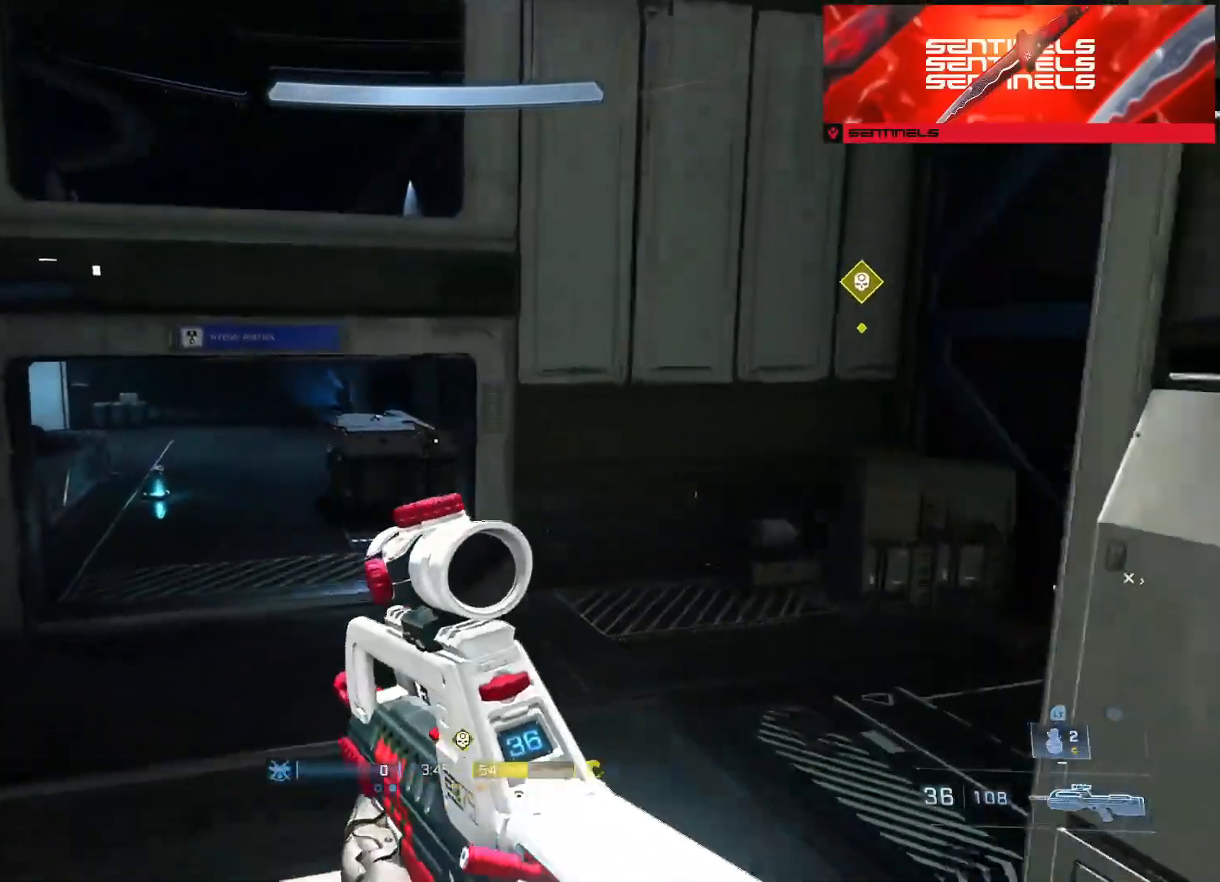
{"buttons": [], "left_stick": "up-left", "right_stick": "up-left", "events": [[16, "A", "up"], [100, "right_stick", "center"], [200, "right_stick", "left"], [233, "L3", "down"], [333, "right_stick", "center"], [417, "right_stick", "up-left"], [467, "L3", "up"]]}
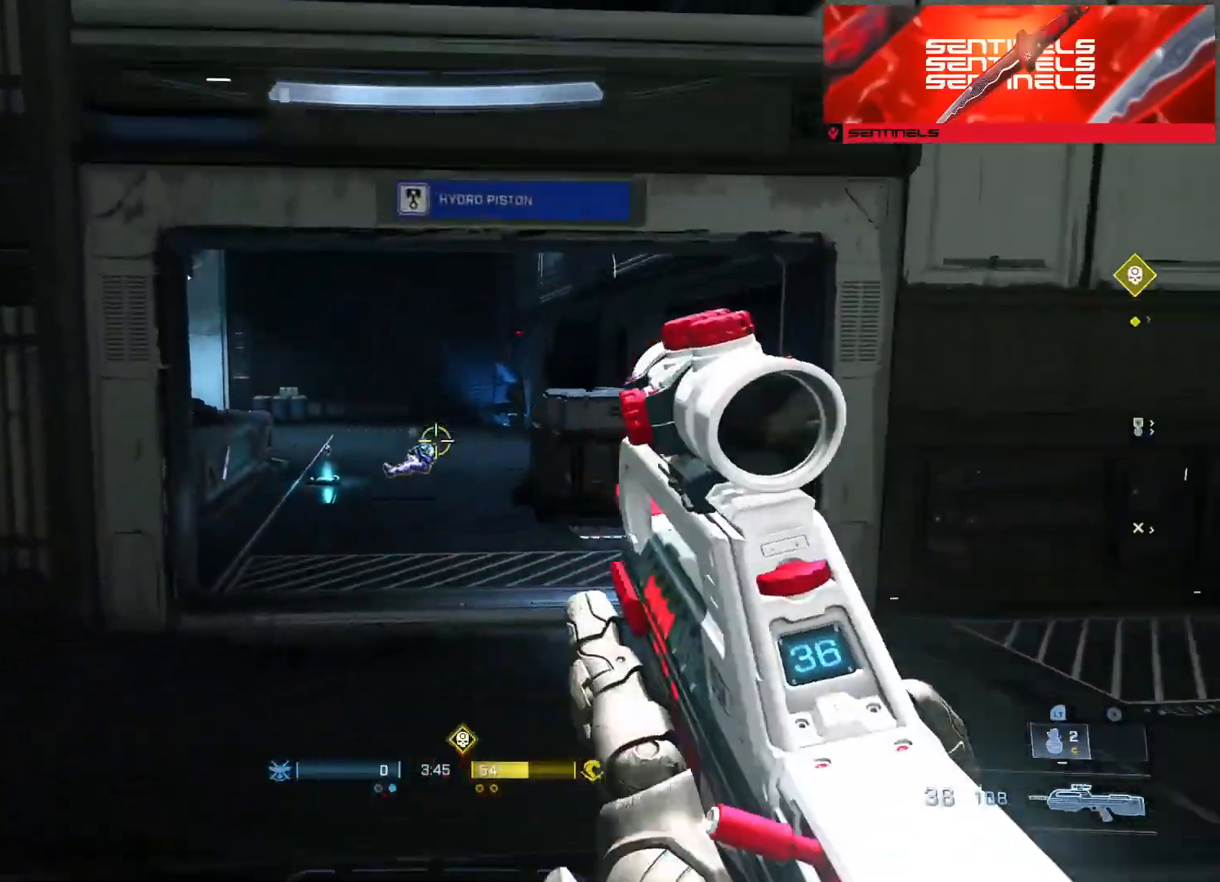
{"buttons": ["R2"], "left_stick": "up-right", "right_stick": "up-left", "events": [[33, "left_stick", "up"], [50, "R2", "down"], [100, "right_stick", "center"], [217, "right_stick", "up"], [234, "R2", "up"], [367, "right_stick", "center"], [451, "right_stick", "up-left"], [484, "R2", "down"], [484, "left_stick", "up-right"]]}
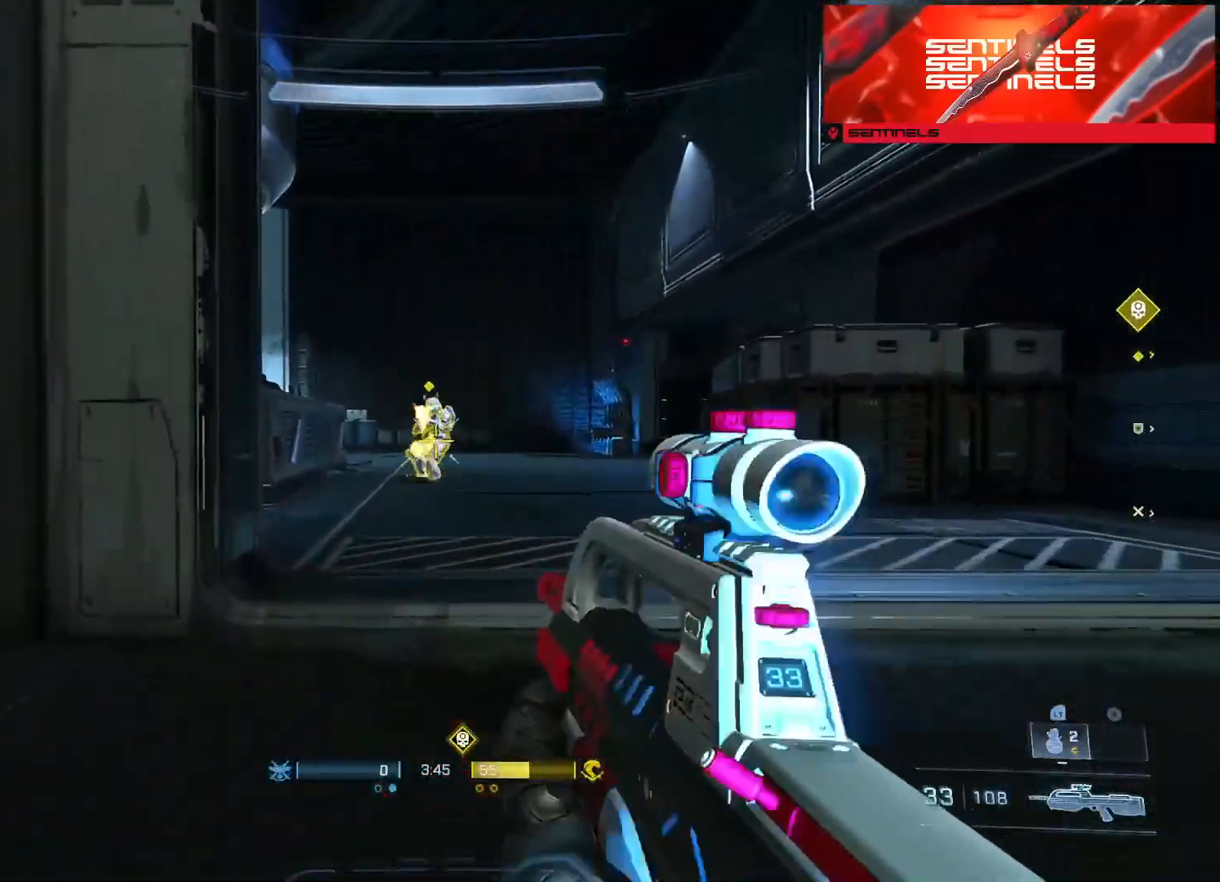
{"buttons": ["R2"], "left_stick": "down-right", "right_stick": "down-right", "events": [[16, "left_stick", "right"], [216, "R2", "up"], [216, "right_stick", "center"], [317, "right_stick", "down-right"], [383, "left_stick", "down-right"], [417, "R2", "down"]]}
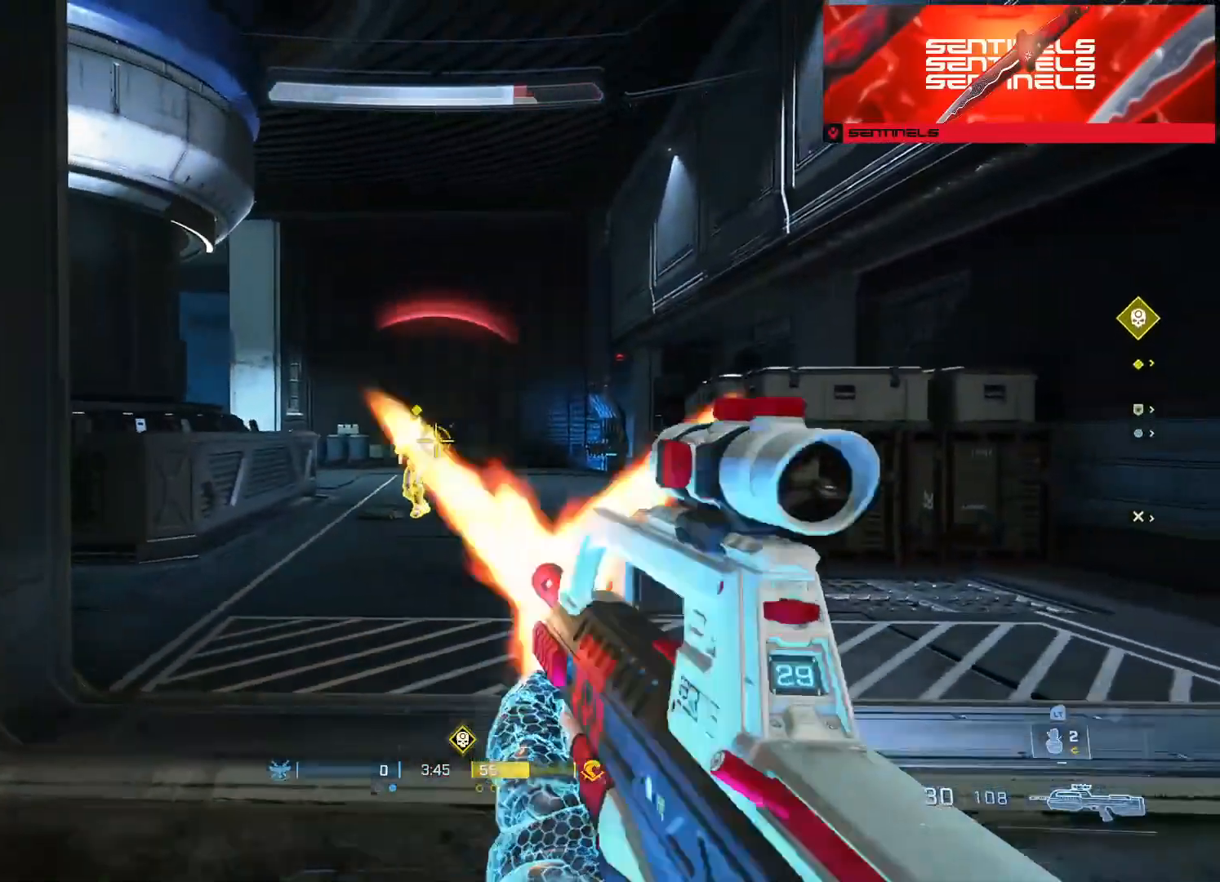
{"buttons": ["R2"], "left_stick": "down-right", "right_stick": "up-right", "events": [[17, "left_stick", "down-left"], [33, "right_stick", "down-left"], [184, "R2", "up"], [184, "right_stick", "down"], [300, "right_stick", "center"], [334, "R2", "down"], [434, "left_stick", "down-right"], [467, "right_stick", "up-right"]]}
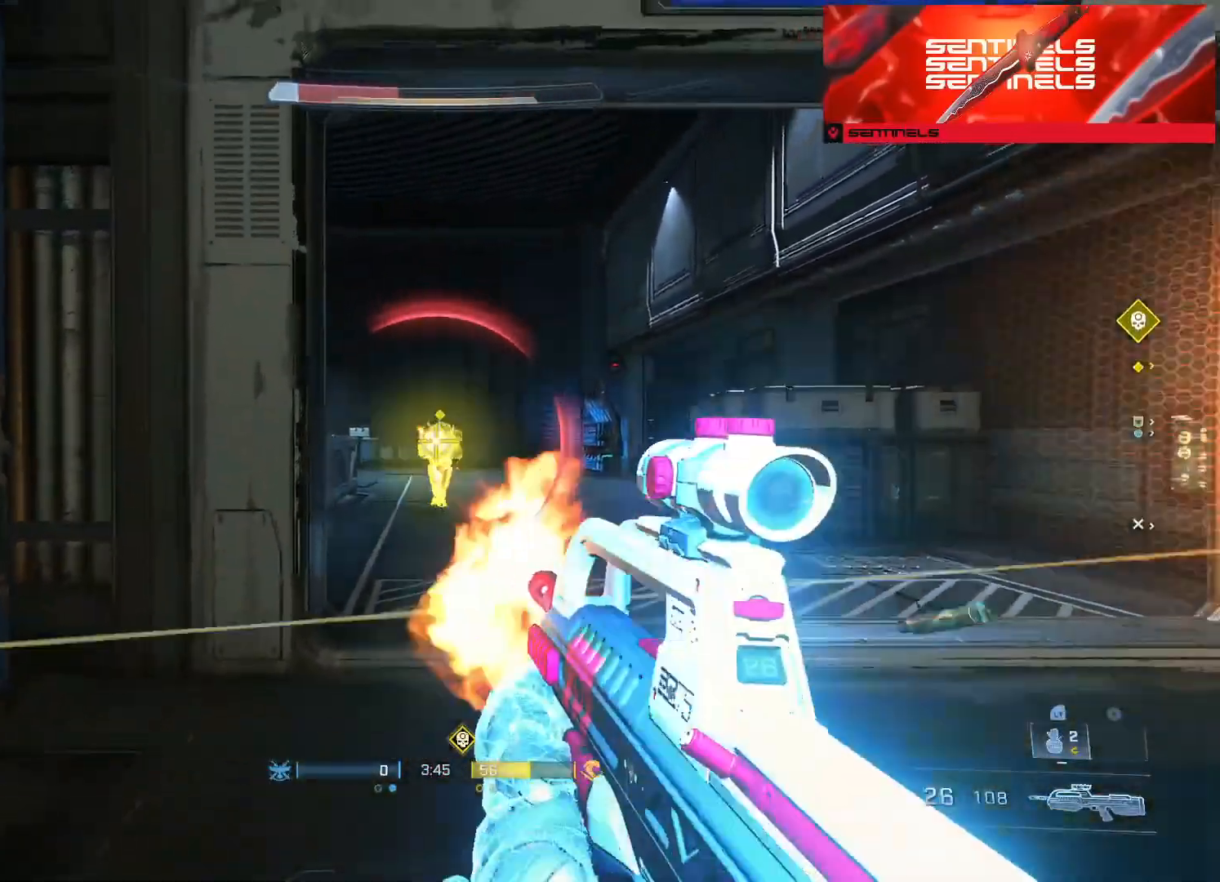
{"buttons": [], "left_stick": "center", "right_stick": "center", "events": [[66, "L3", "down"], [133, "right_stick", "left"], [250, "R2", "up"], [250, "right_stick", "center"], [300, "L3", "up"], [450, "left_stick", "center"]]}
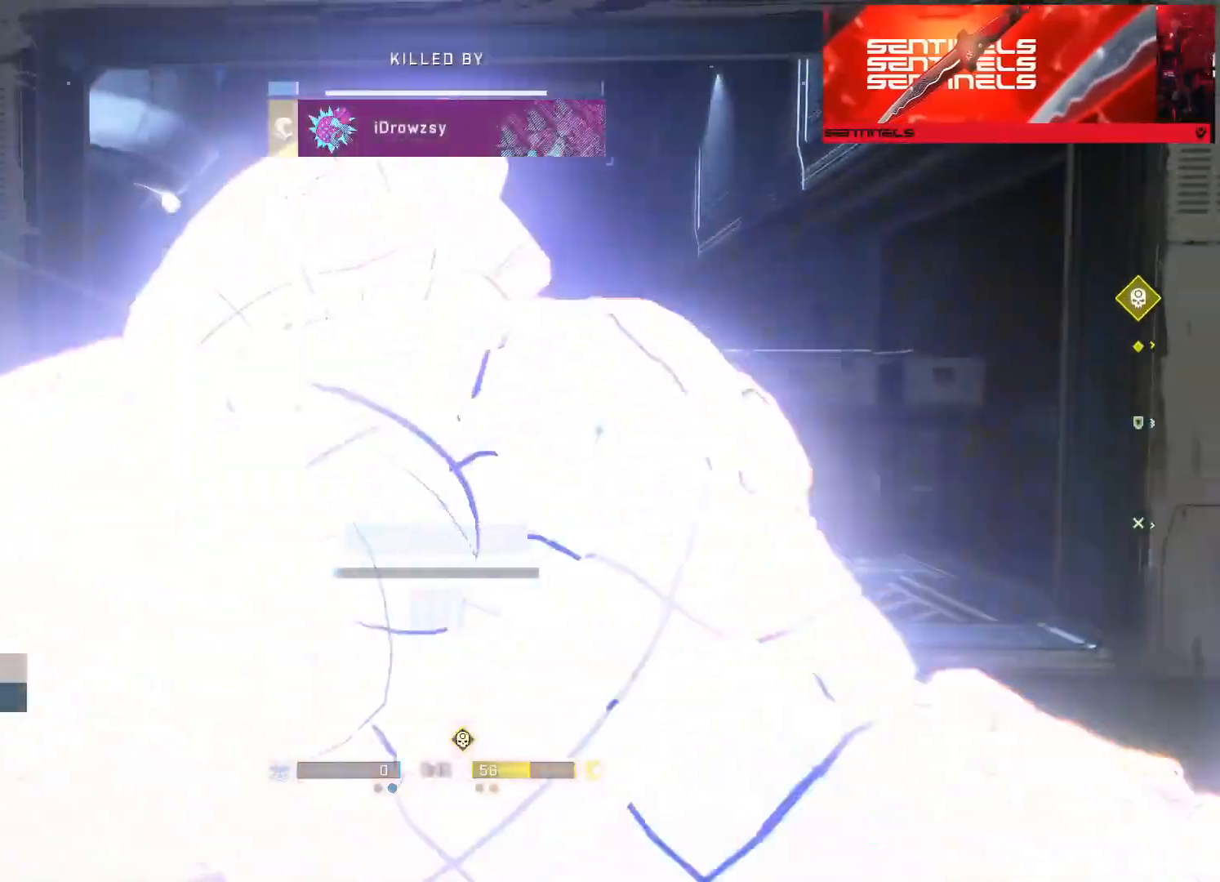
{"buttons": ["SELECT"], "left_stick": "center", "right_stick": "center", "events": [[367, "SELECT", "down"]]}
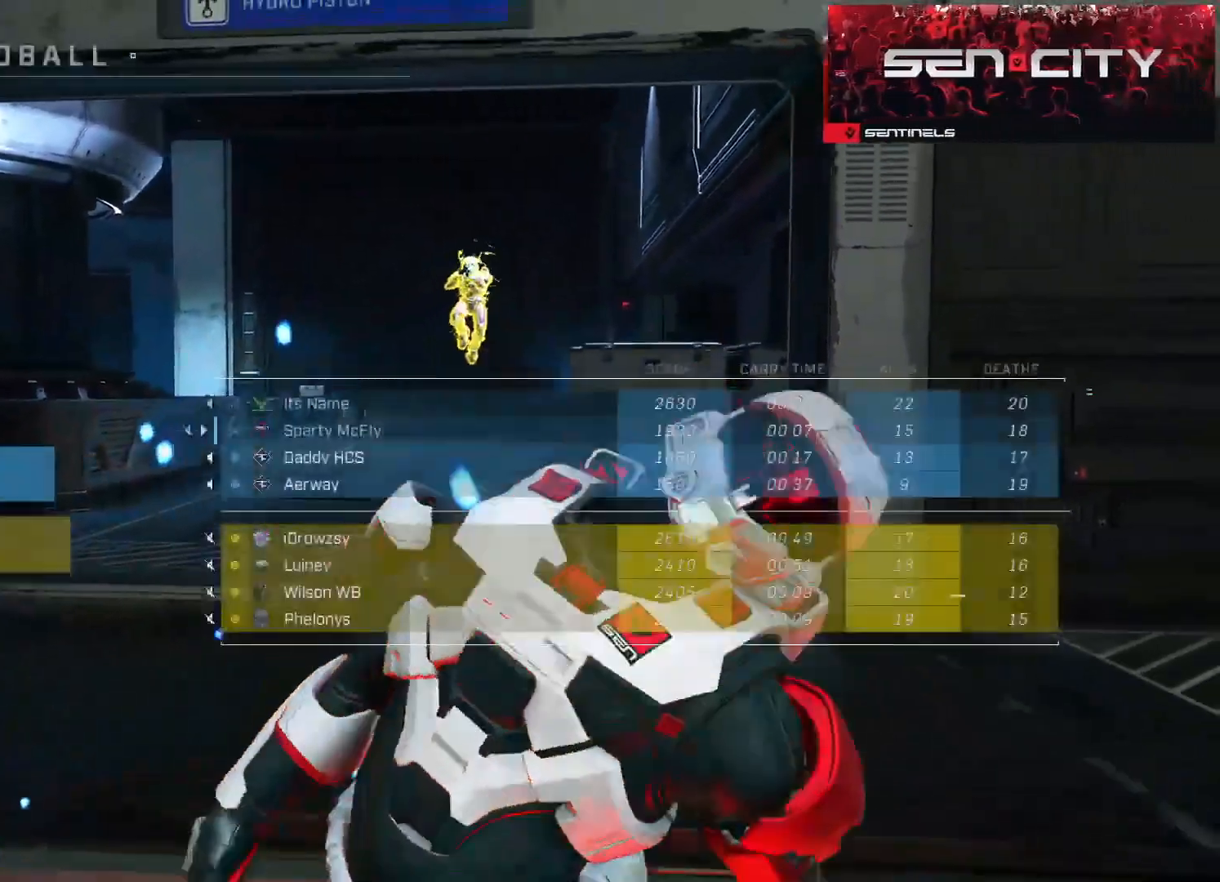
{"buttons": ["SELECT"], "left_stick": "center", "right_stick": "center", "events": []}
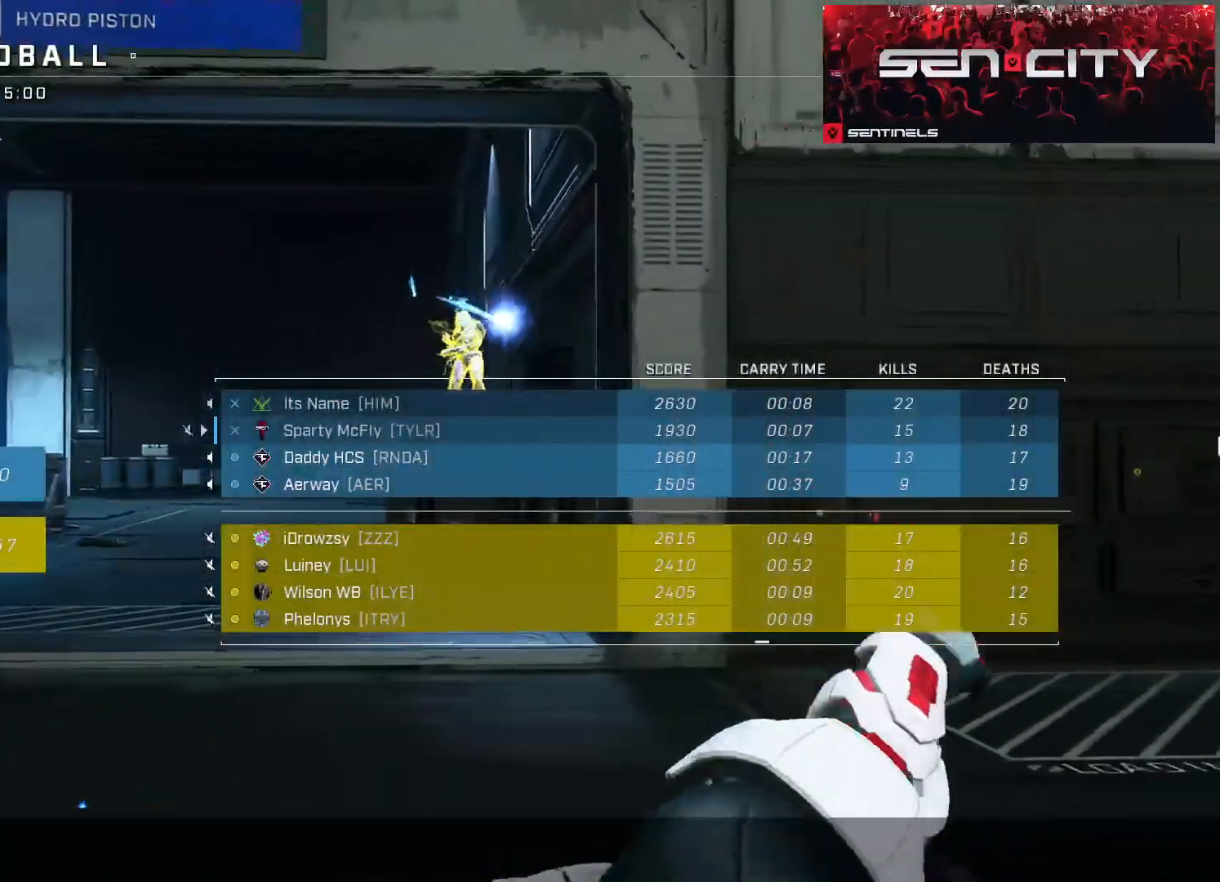
{"buttons": ["SELECT"], "left_stick": "center", "right_stick": "center", "events": []}
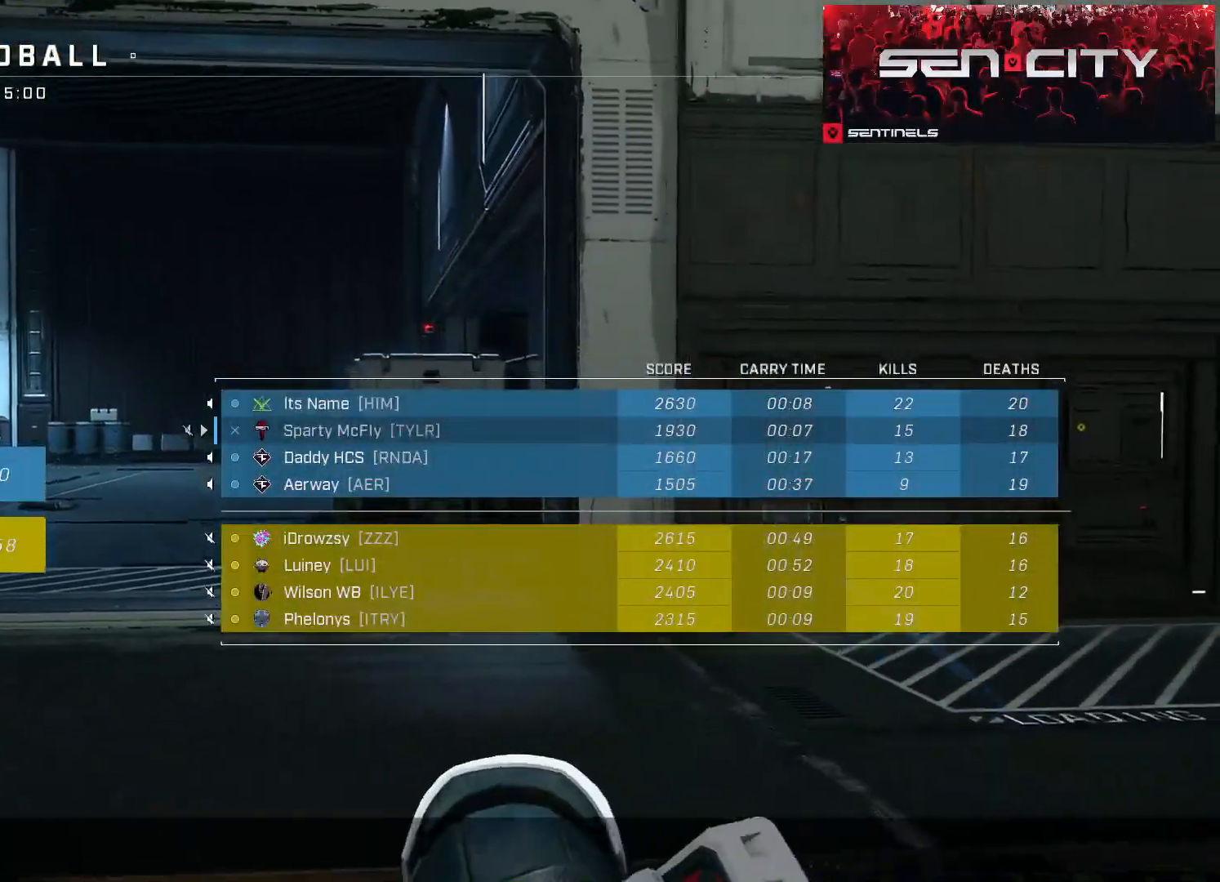
{"buttons": [], "left_stick": "center", "right_stick": "center", "events": [[166, "SELECT", "up"]]}